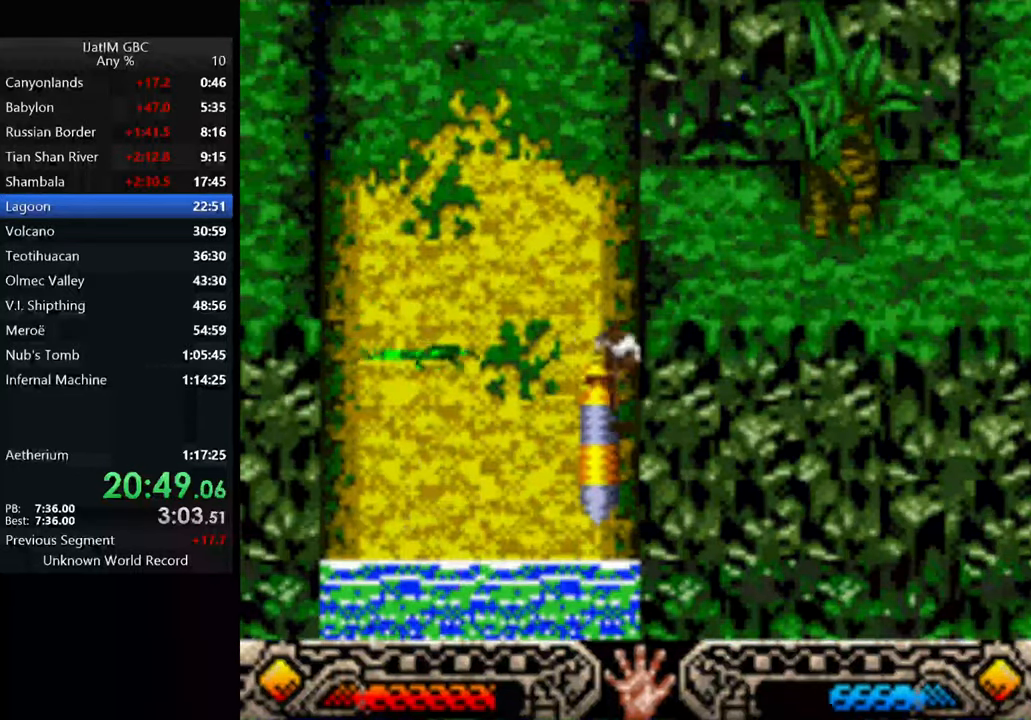
Gameplay with a controller (Xbox layout); each line is a JSON object with the inputs held at the frame after it. "events" lists button and stick changes between this image and that frame as [ms after this image, input, new state], when the widget could be followed in between. Not read: R3.
{"buttons": [], "left_stick": "center", "right_stick": "center", "events": [[134, "START", "down"], [334, "START", "up"]]}
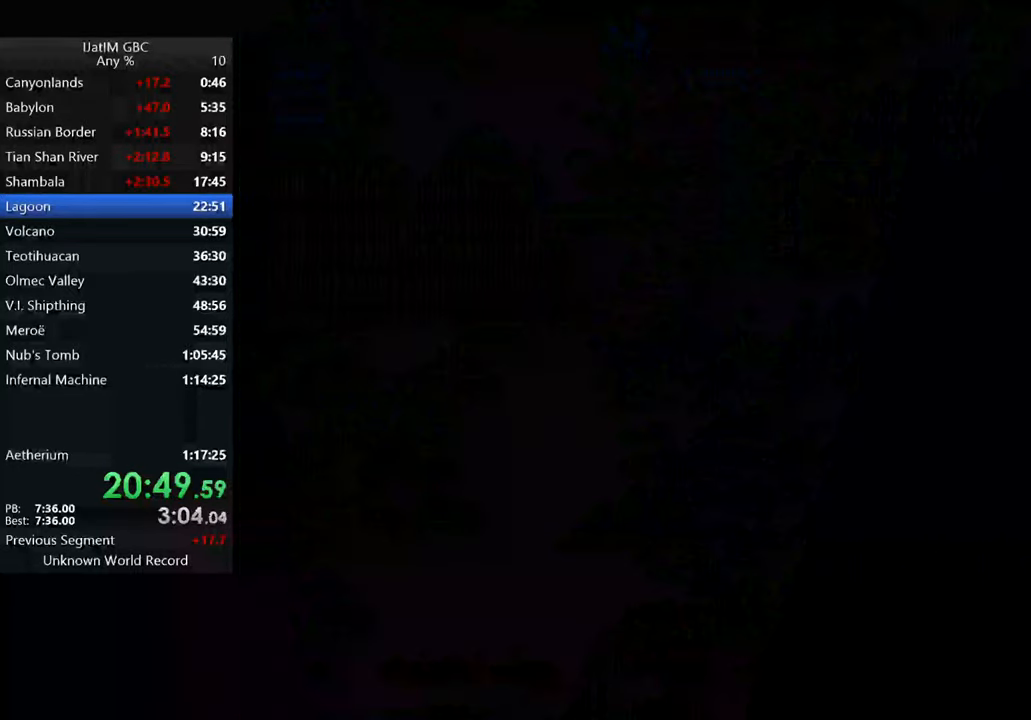
{"buttons": [], "left_stick": "center", "right_stick": "center", "events": []}
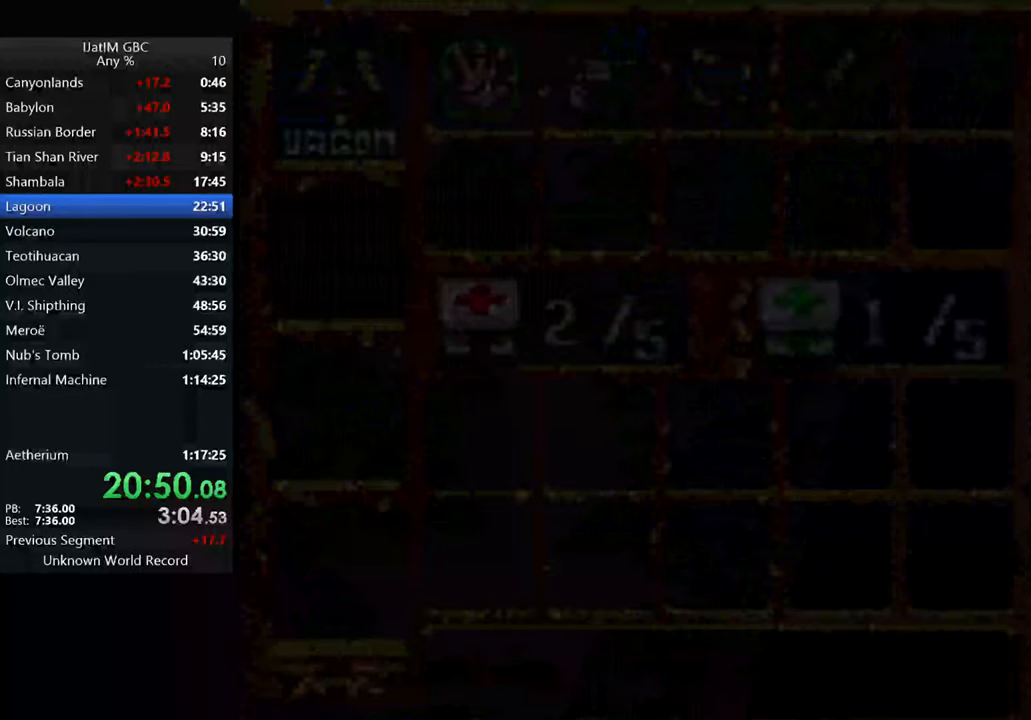
{"buttons": ["DPAD_RIGHT"], "left_stick": "center", "right_stick": "center", "events": [[467, "DPAD_RIGHT", "down"]]}
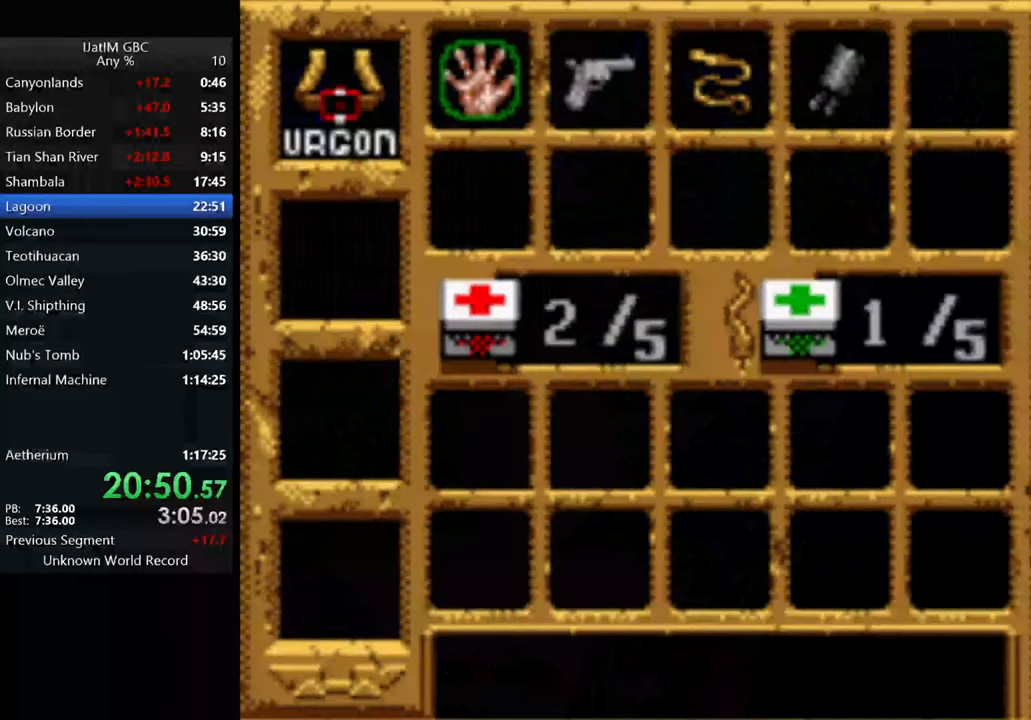
{"buttons": [], "left_stick": "center", "right_stick": "center", "events": [[134, "DPAD_RIGHT", "up"], [334, "DPAD_RIGHT", "down"], [467, "DPAD_RIGHT", "up"]]}
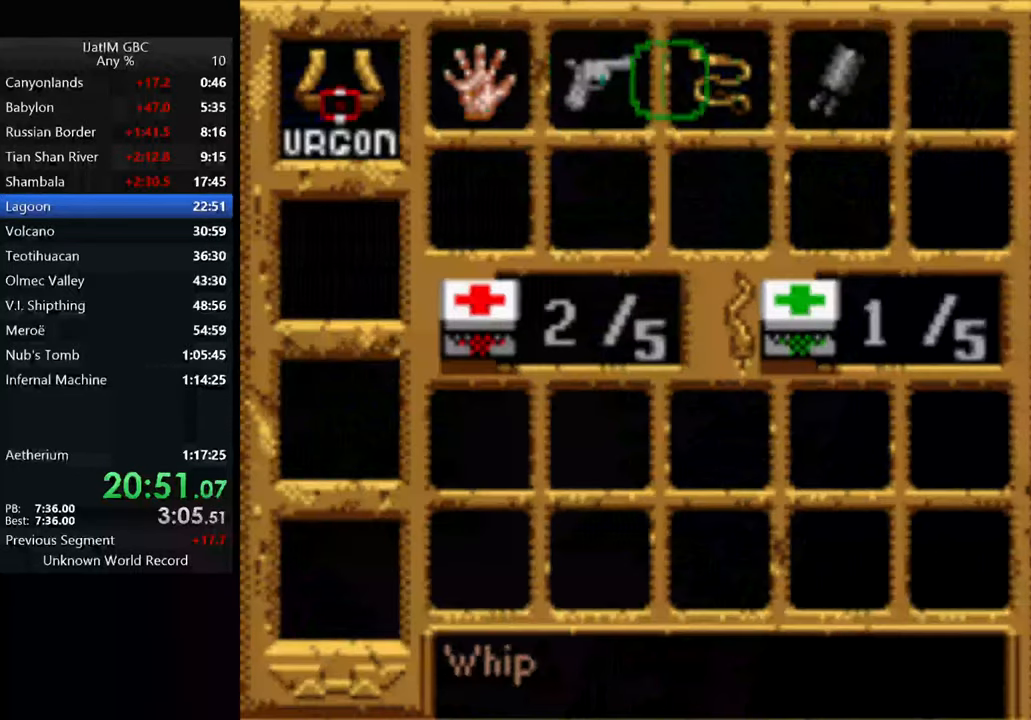
{"buttons": [], "left_stick": "center", "right_stick": "center", "events": [[167, "DPAD_RIGHT", "down"], [267, "DPAD_RIGHT", "up"]]}
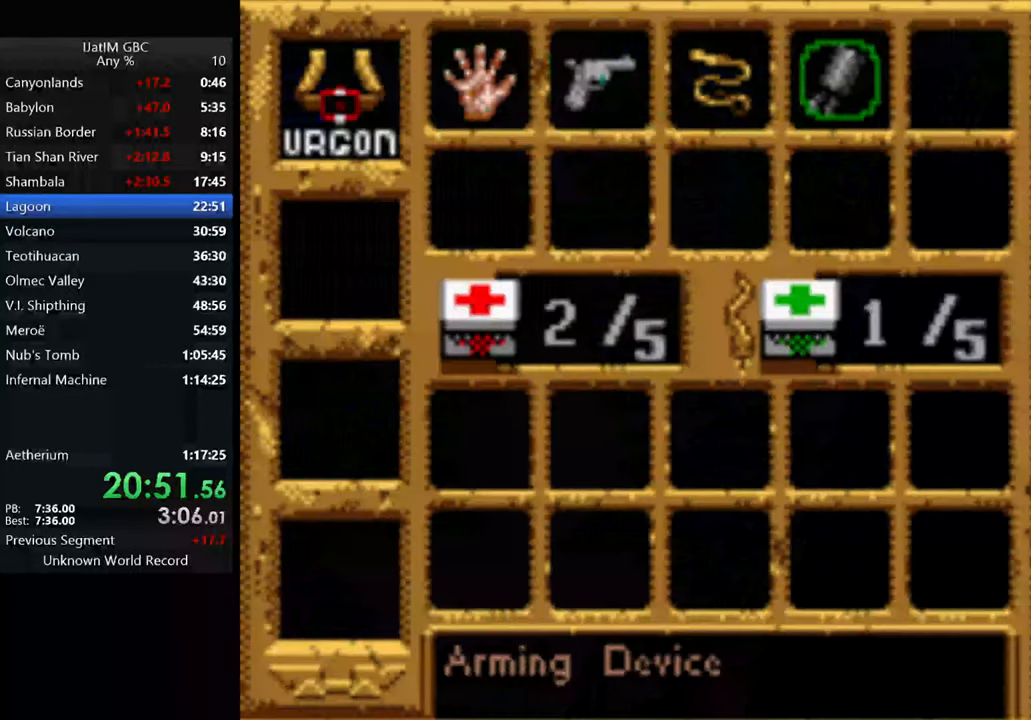
{"buttons": ["A"], "left_stick": "center", "right_stick": "center", "events": [[167, "A", "down"]]}
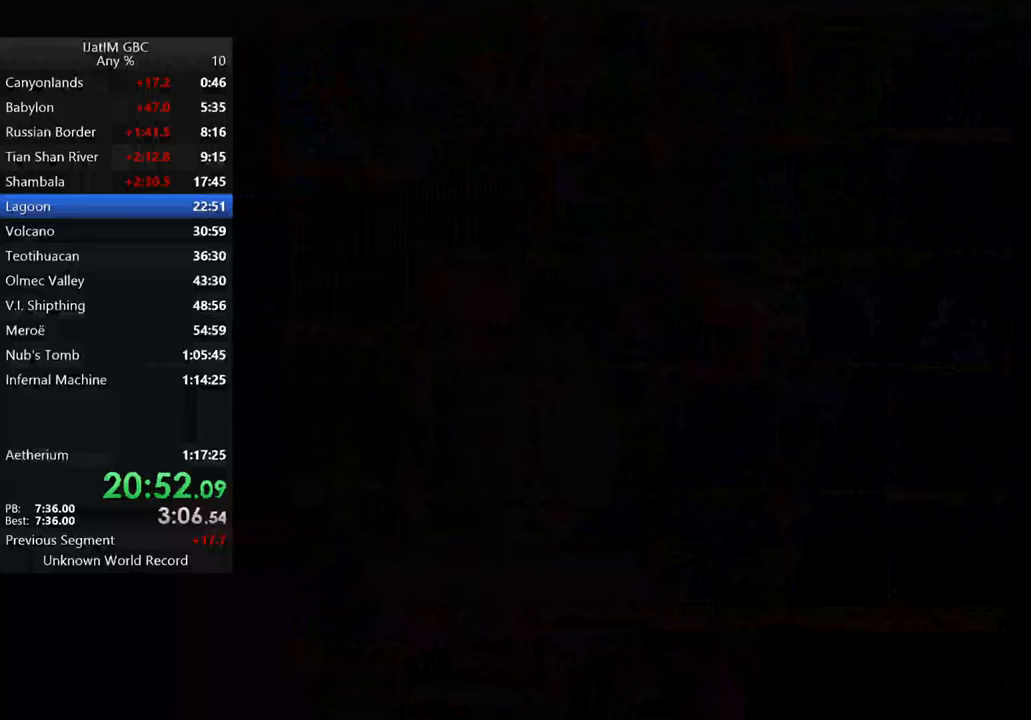
{"buttons": [], "left_stick": "center", "right_stick": "center", "events": [[100, "A", "up"]]}
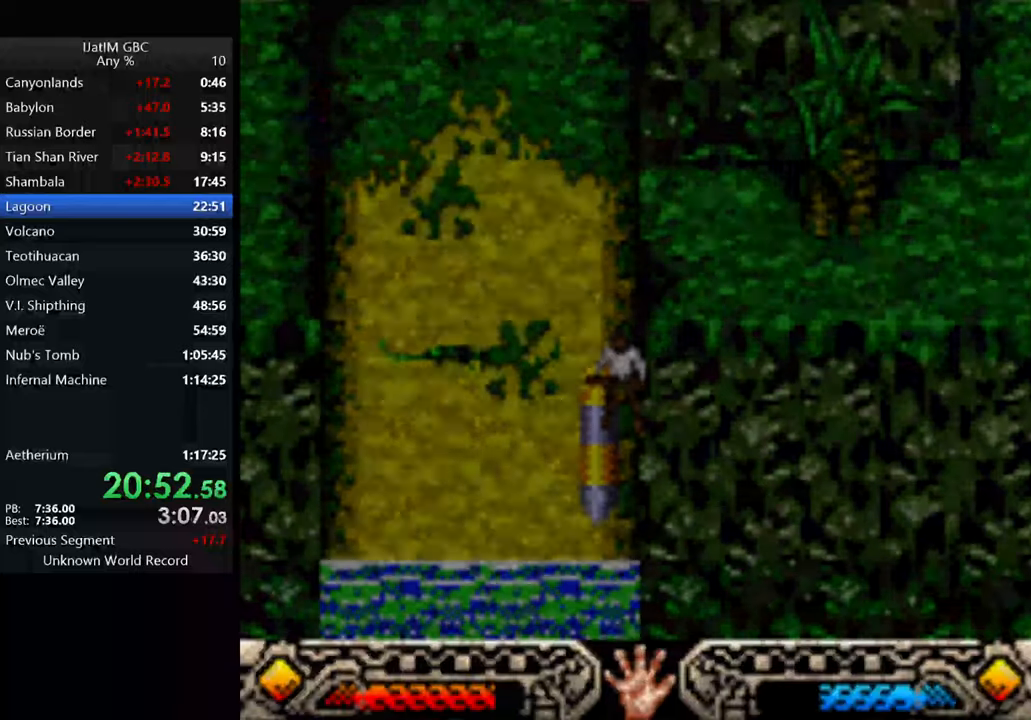
{"buttons": [], "left_stick": "center", "right_stick": "center", "events": []}
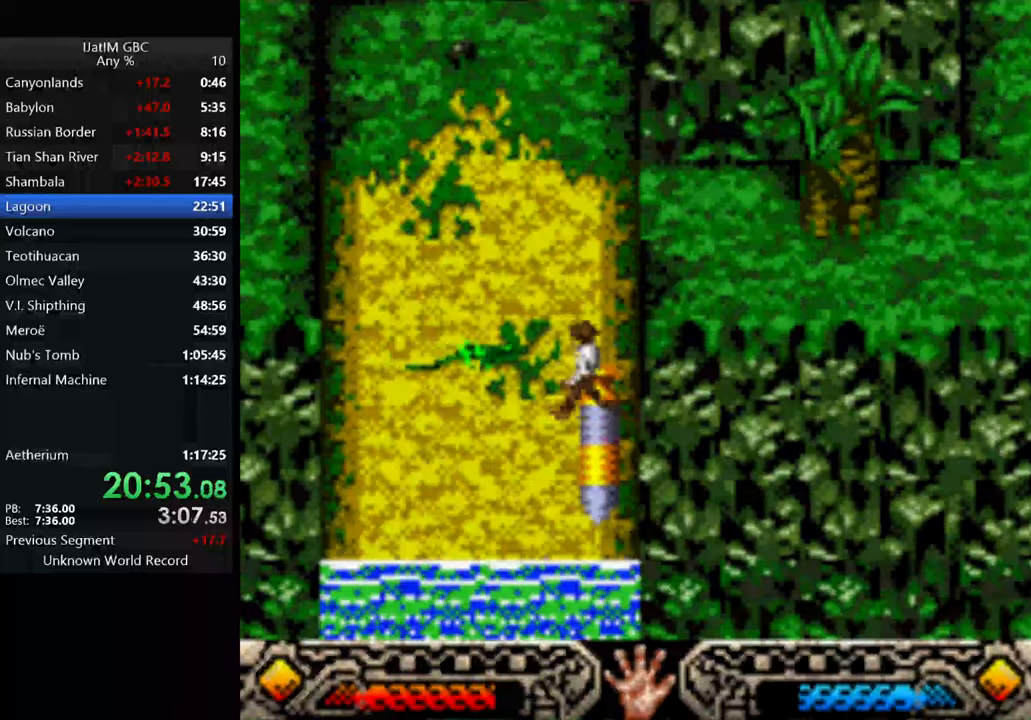
{"buttons": [], "left_stick": "center", "right_stick": "center", "events": []}
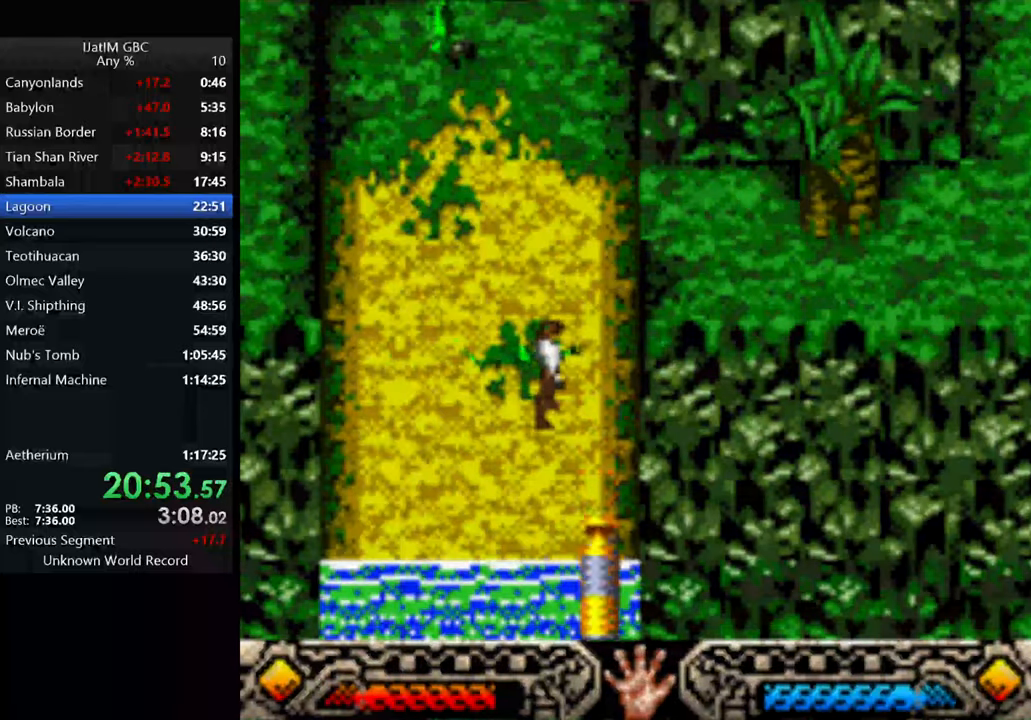
{"buttons": ["B"], "left_stick": "down-left", "right_stick": "center", "events": [[267, "left_stick", "down-left"], [400, "B", "down"]]}
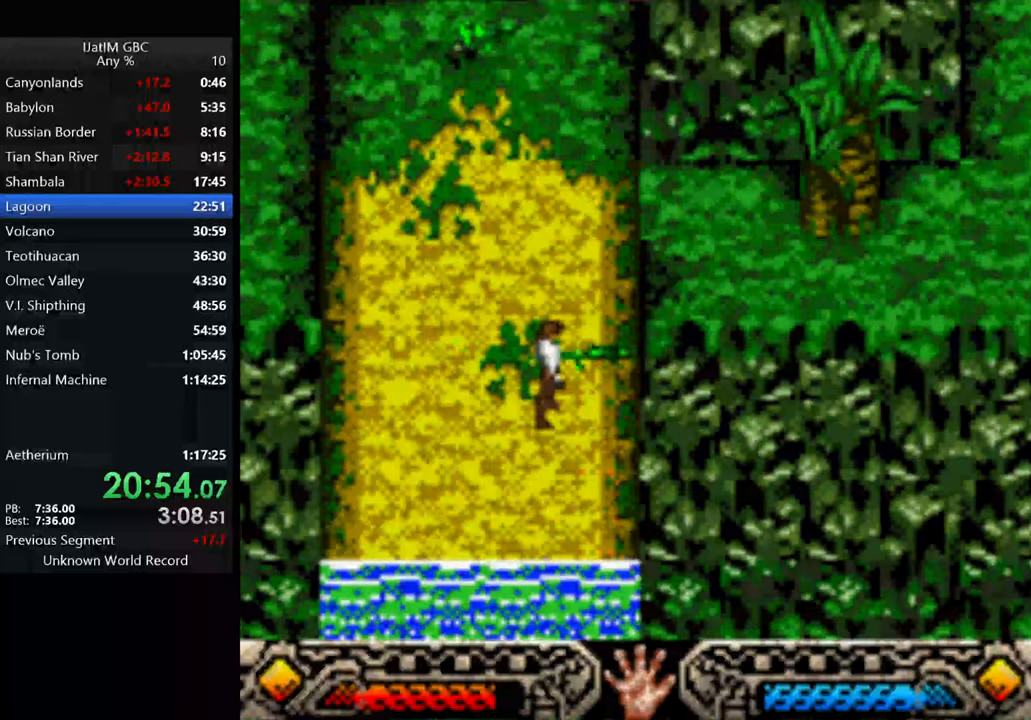
{"buttons": ["B"], "left_stick": "down-left", "right_stick": "center", "events": [[100, "B", "up"], [167, "B", "down"], [333, "B", "up"], [400, "B", "down"]]}
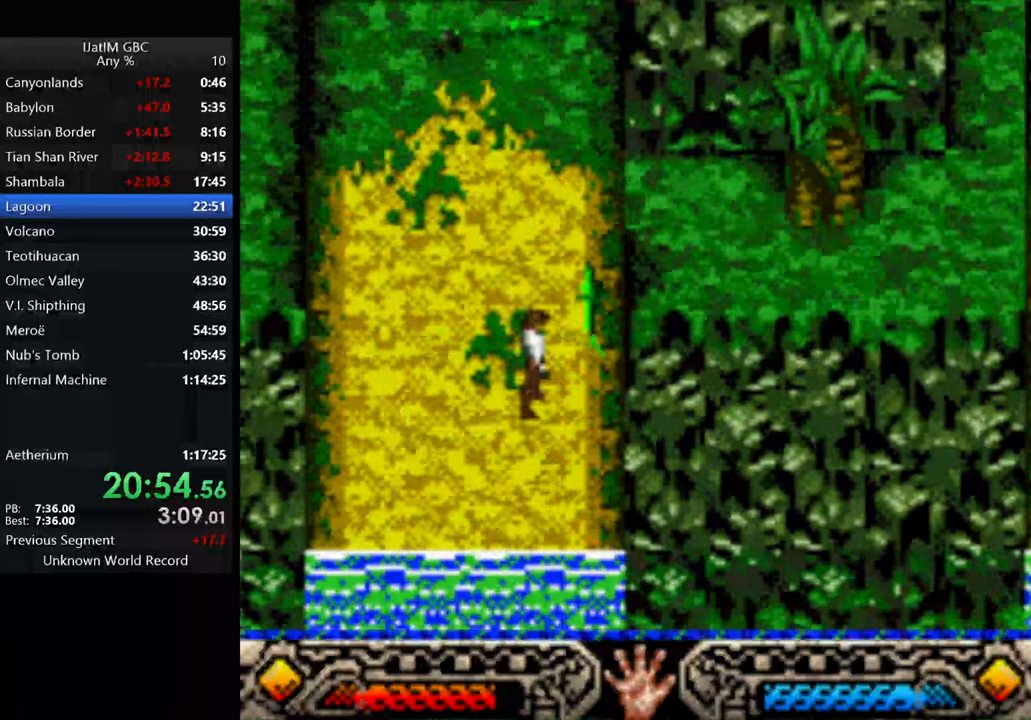
{"buttons": [], "left_stick": "down-left", "right_stick": "center", "events": [[33, "B", "up"], [133, "B", "down"], [233, "B", "up"], [333, "B", "down"], [467, "B", "up"]]}
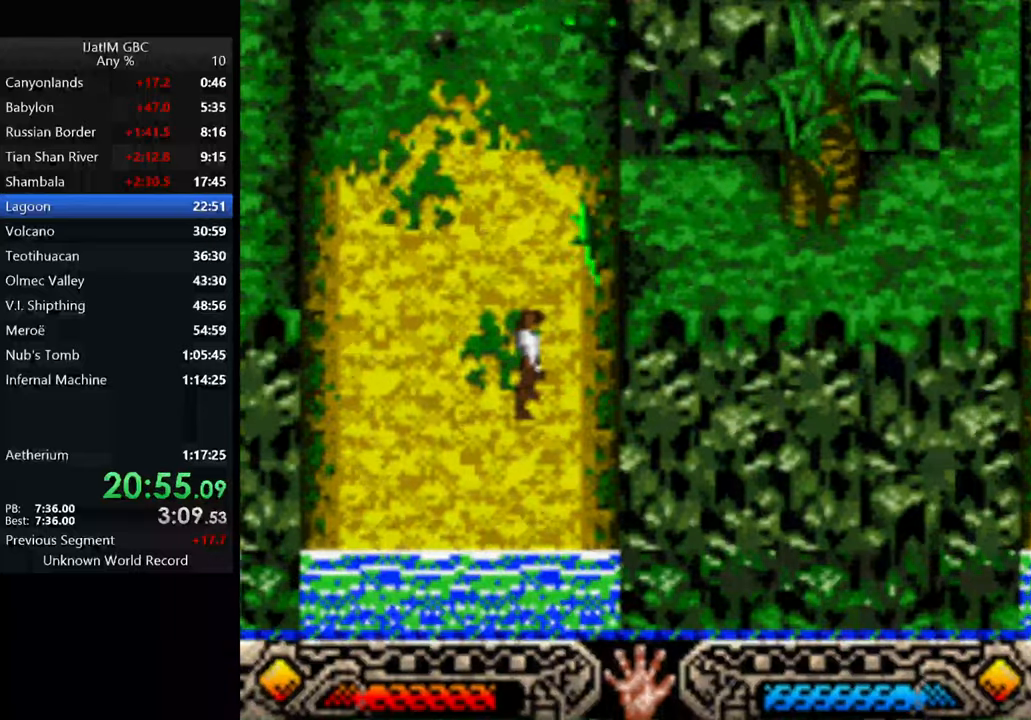
{"buttons": ["B"], "left_stick": "down-left", "right_stick": "center", "events": [[67, "B", "down"], [167, "B", "up"], [233, "B", "down"], [333, "B", "up"], [433, "B", "down"]]}
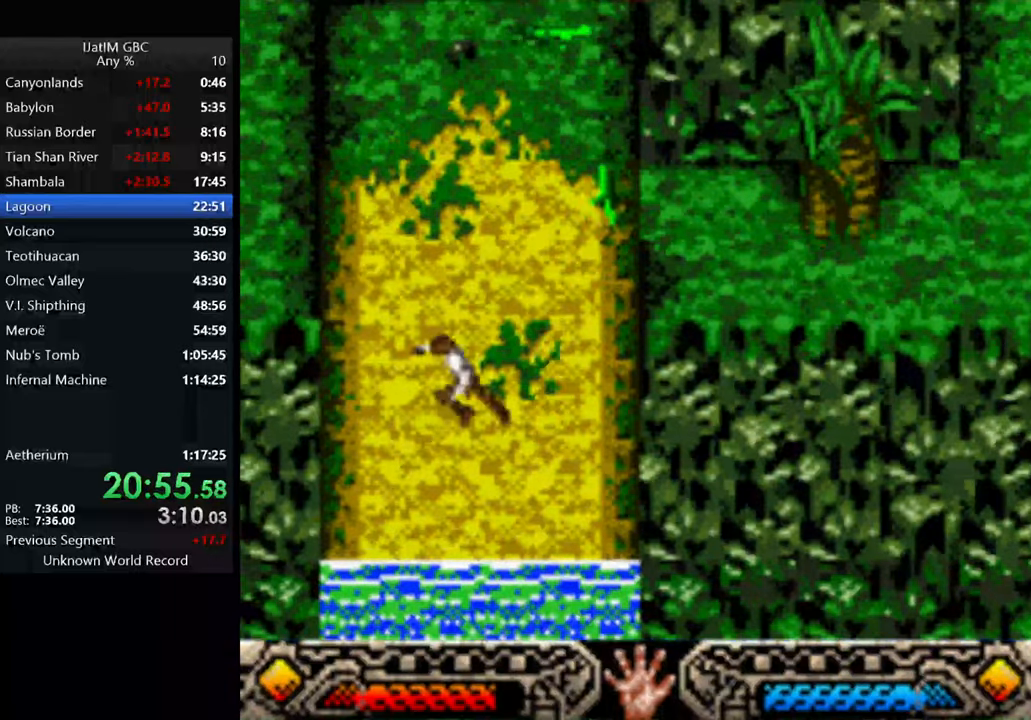
{"buttons": [], "left_stick": "down-left", "right_stick": "center", "events": [[67, "B", "up"]]}
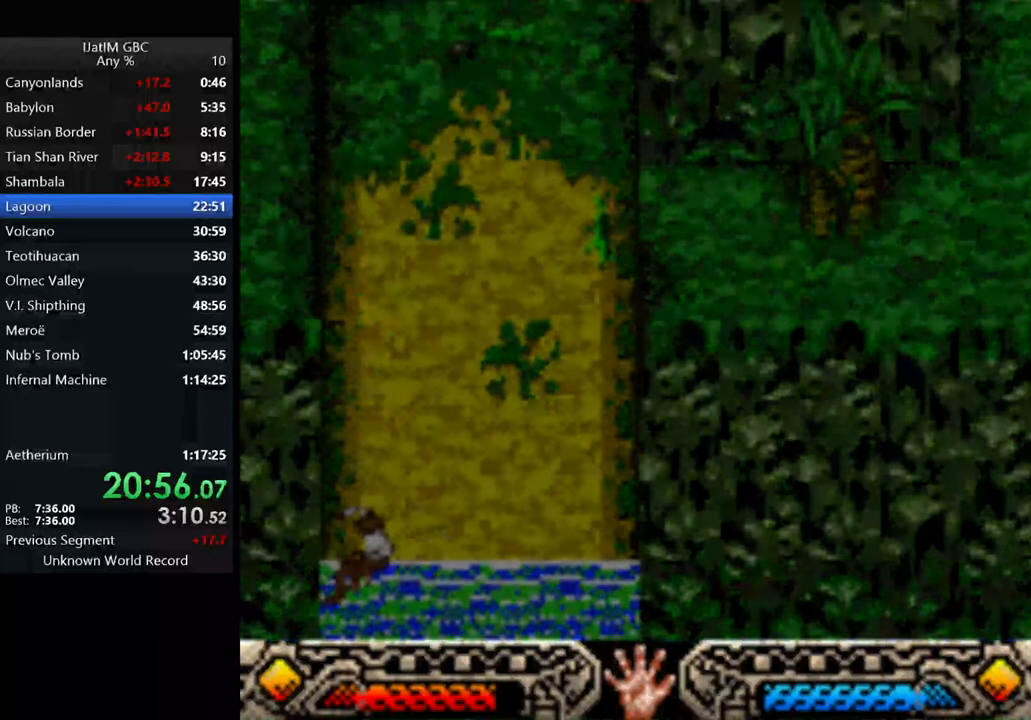
{"buttons": [], "left_stick": "down-left", "right_stick": "center", "events": []}
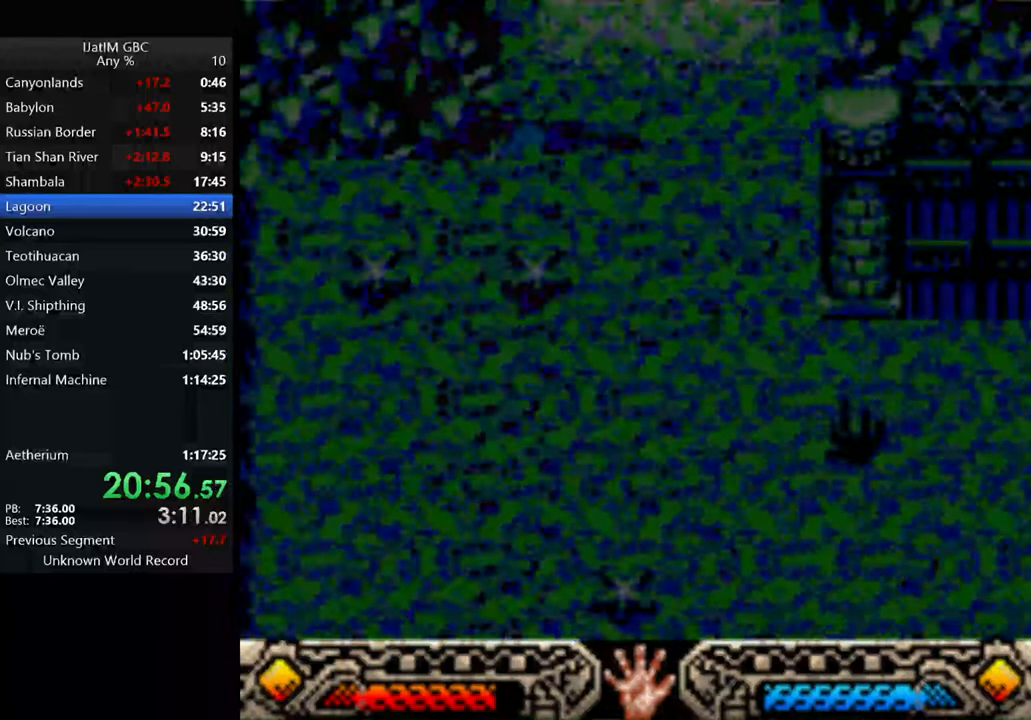
{"buttons": [], "left_stick": "down-left", "right_stick": "center", "events": []}
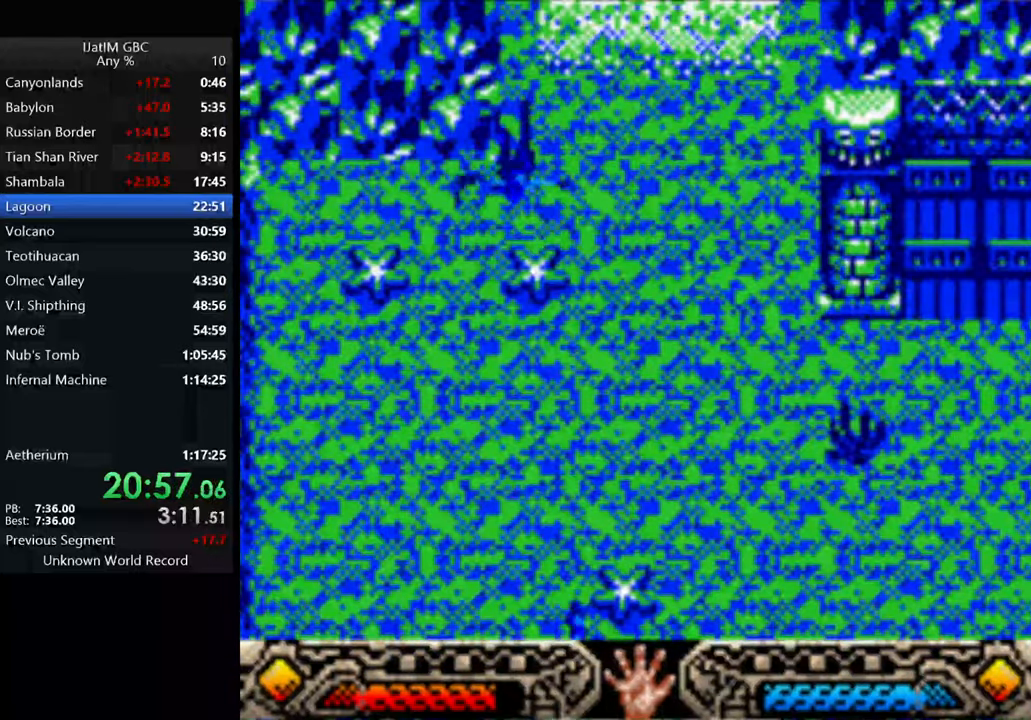
{"buttons": [], "left_stick": "down-left", "right_stick": "center", "events": []}
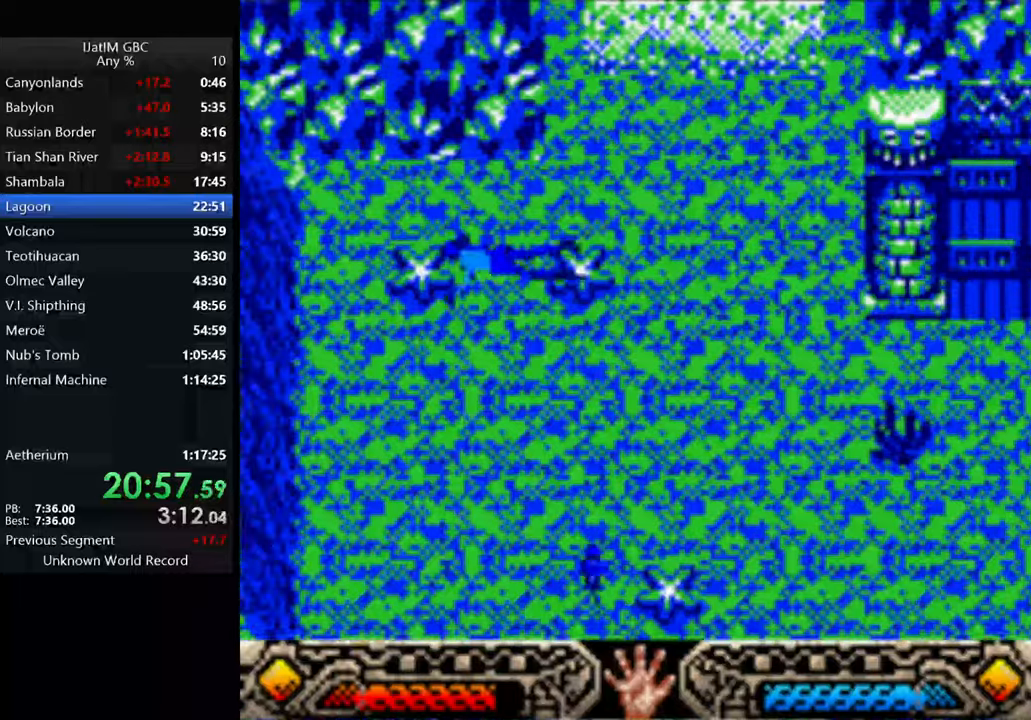
{"buttons": [], "left_stick": "down-left", "right_stick": "center", "events": []}
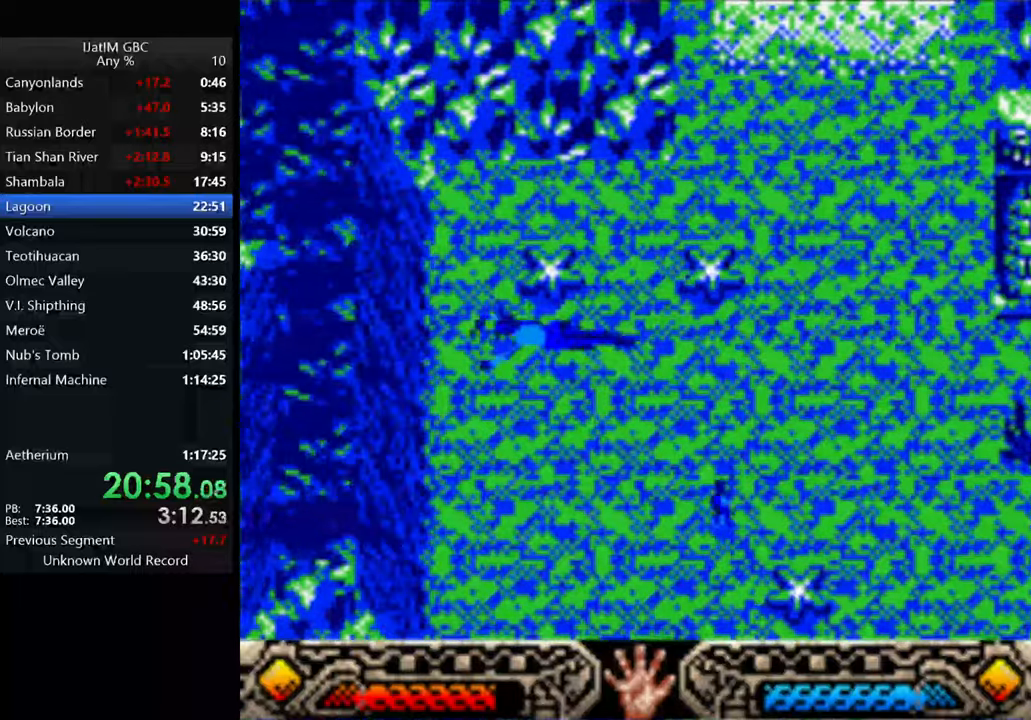
{"buttons": [], "left_stick": "down-left", "right_stick": "center", "events": []}
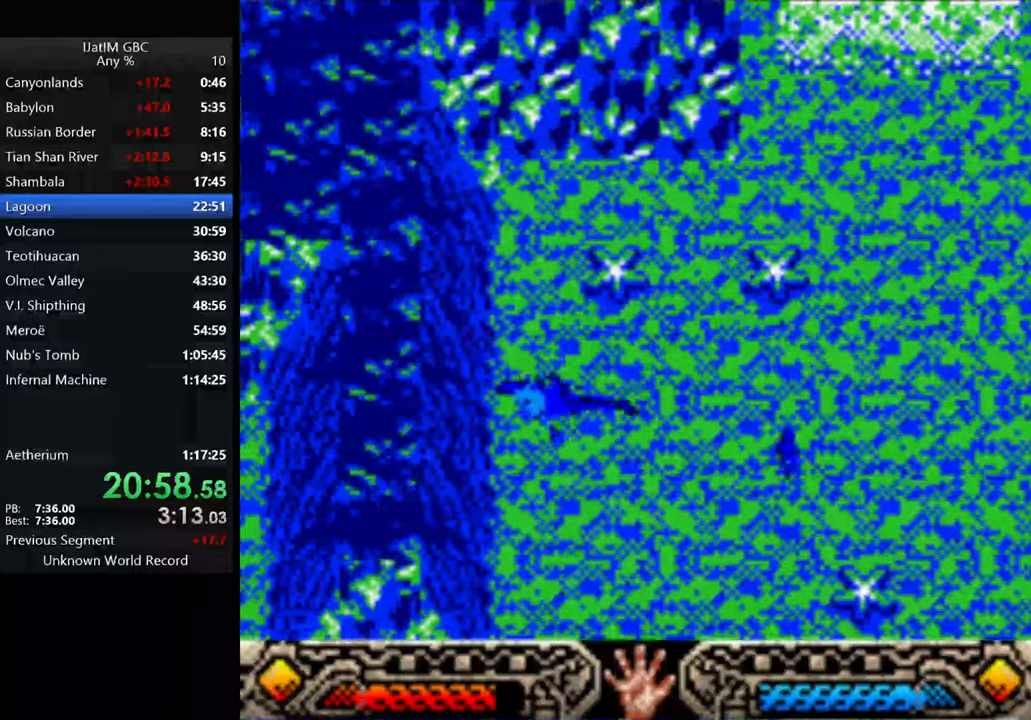
{"buttons": [], "left_stick": "down-left", "right_stick": "center", "events": []}
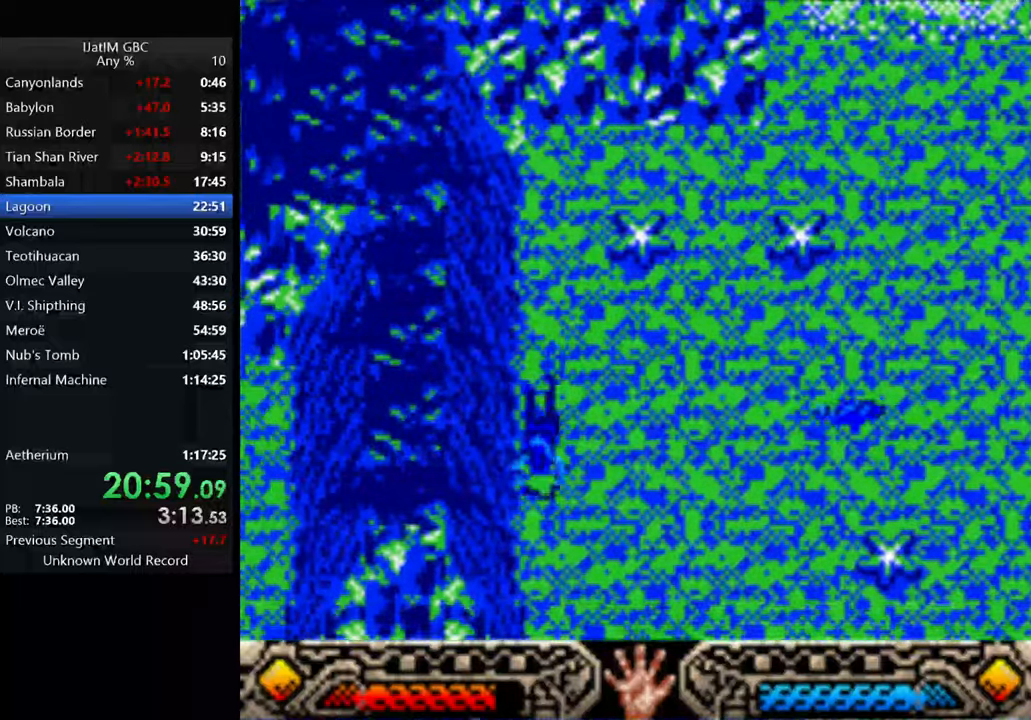
{"buttons": [], "left_stick": "down-left", "right_stick": "center", "events": []}
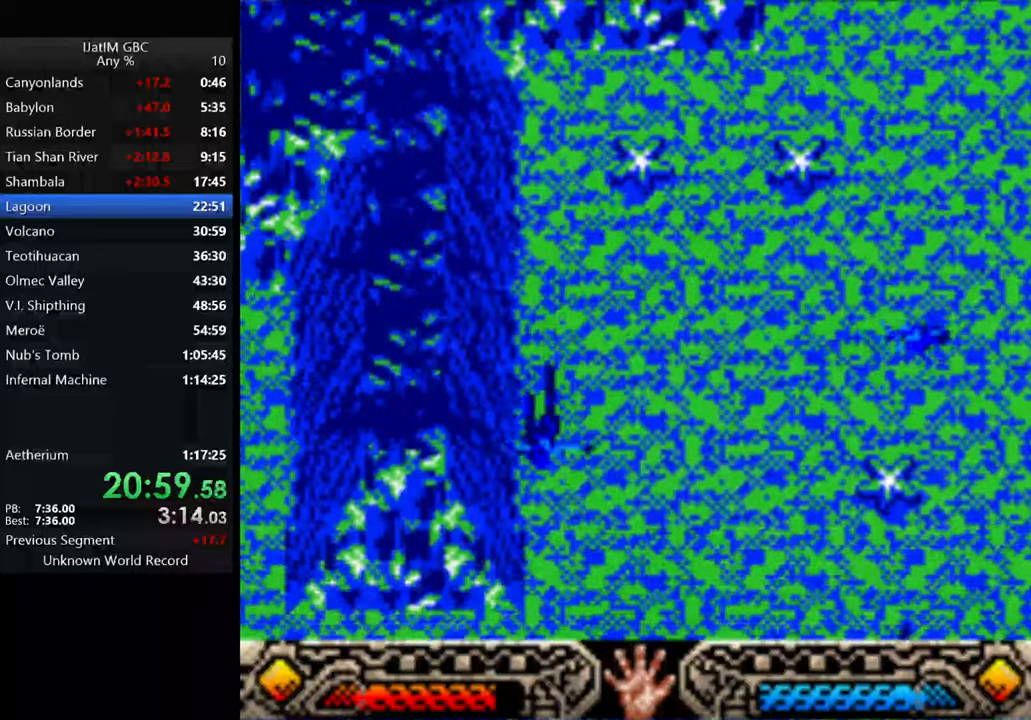
{"buttons": [], "left_stick": "down-left", "right_stick": "center", "events": []}
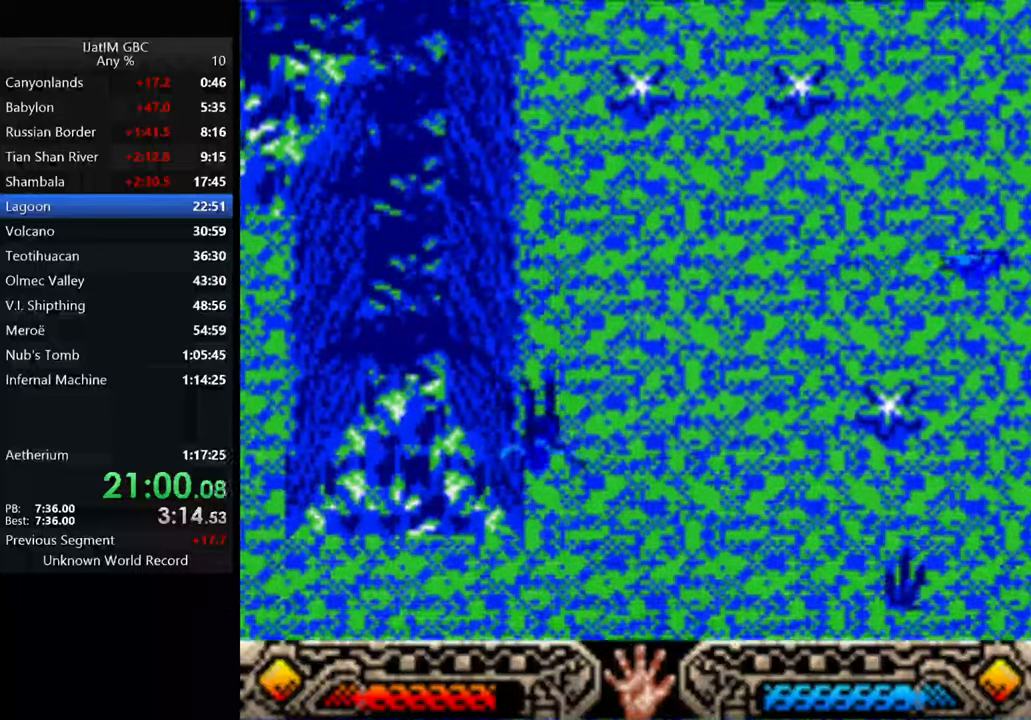
{"buttons": [], "left_stick": "down-left", "right_stick": "center", "events": []}
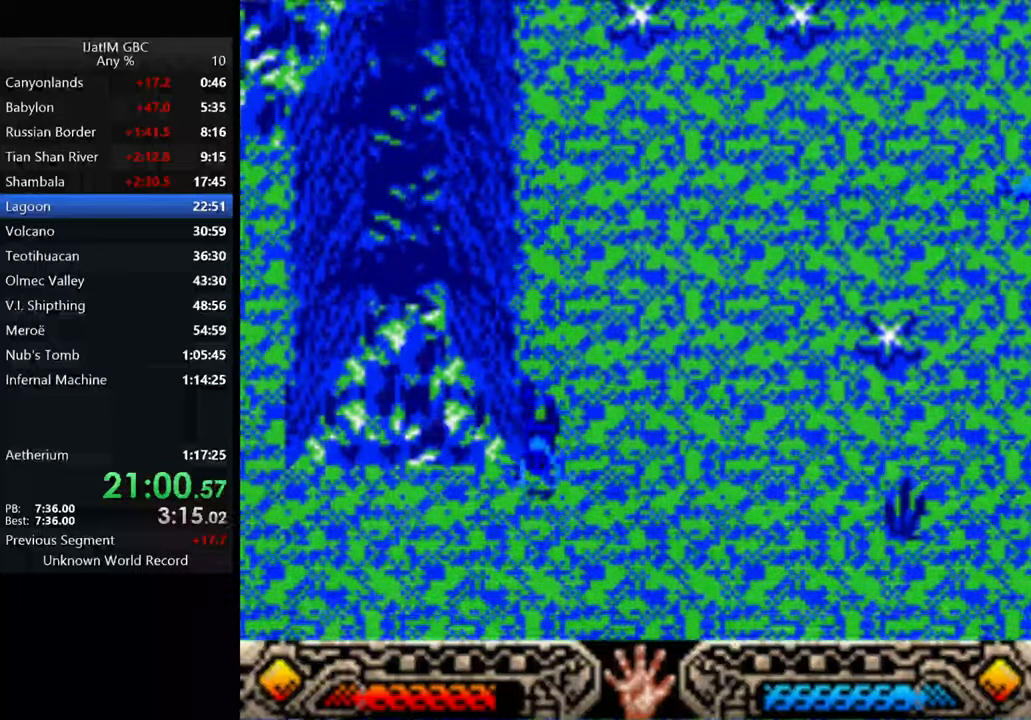
{"buttons": [], "left_stick": "down-left", "right_stick": "center", "events": []}
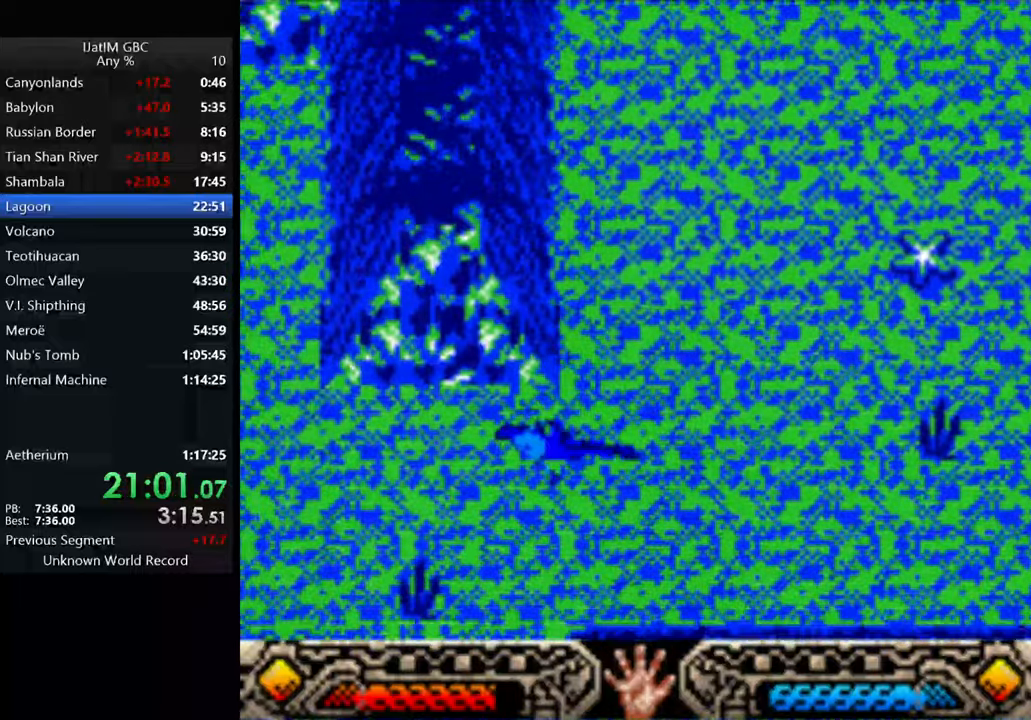
{"buttons": [], "left_stick": "left", "right_stick": "center", "events": [[133, "left_stick", "left"]]}
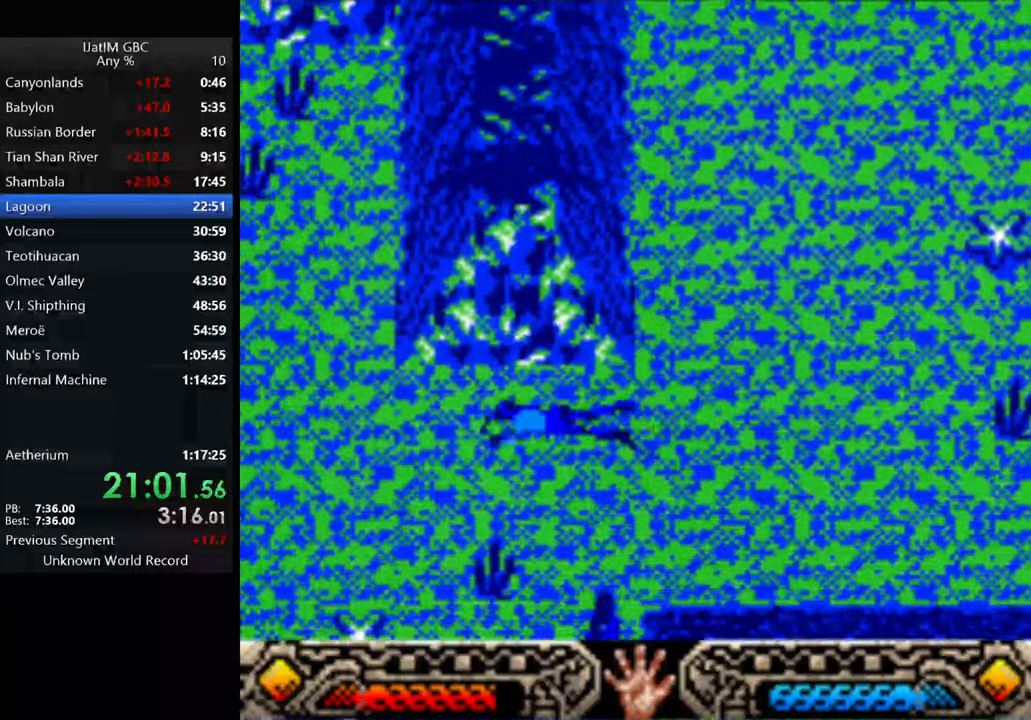
{"buttons": [], "left_stick": "left", "right_stick": "center", "events": []}
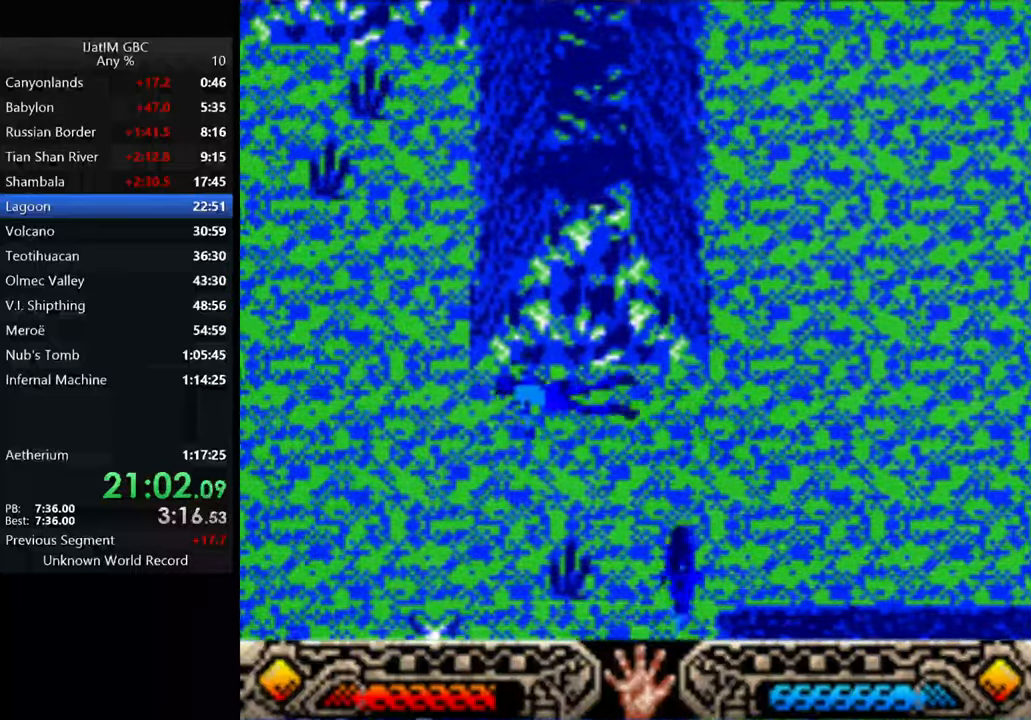
{"buttons": [], "left_stick": "up-left", "right_stick": "center", "events": [[233, "left_stick", "up-left"]]}
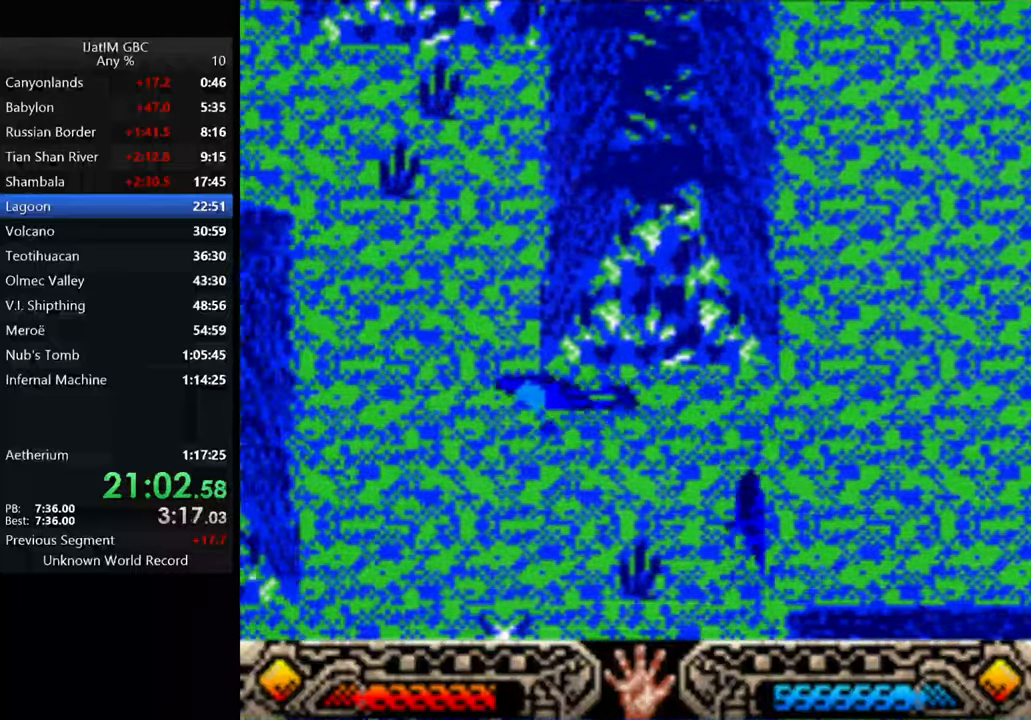
{"buttons": [], "left_stick": "up-left", "right_stick": "center", "events": []}
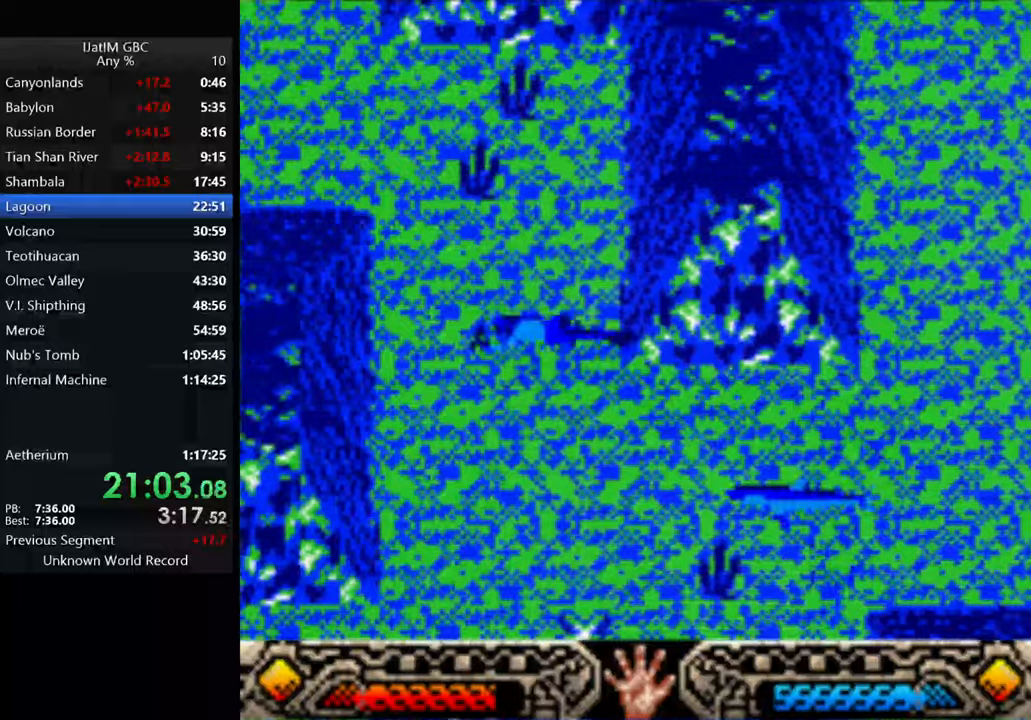
{"buttons": [], "left_stick": "up-left", "right_stick": "center", "events": []}